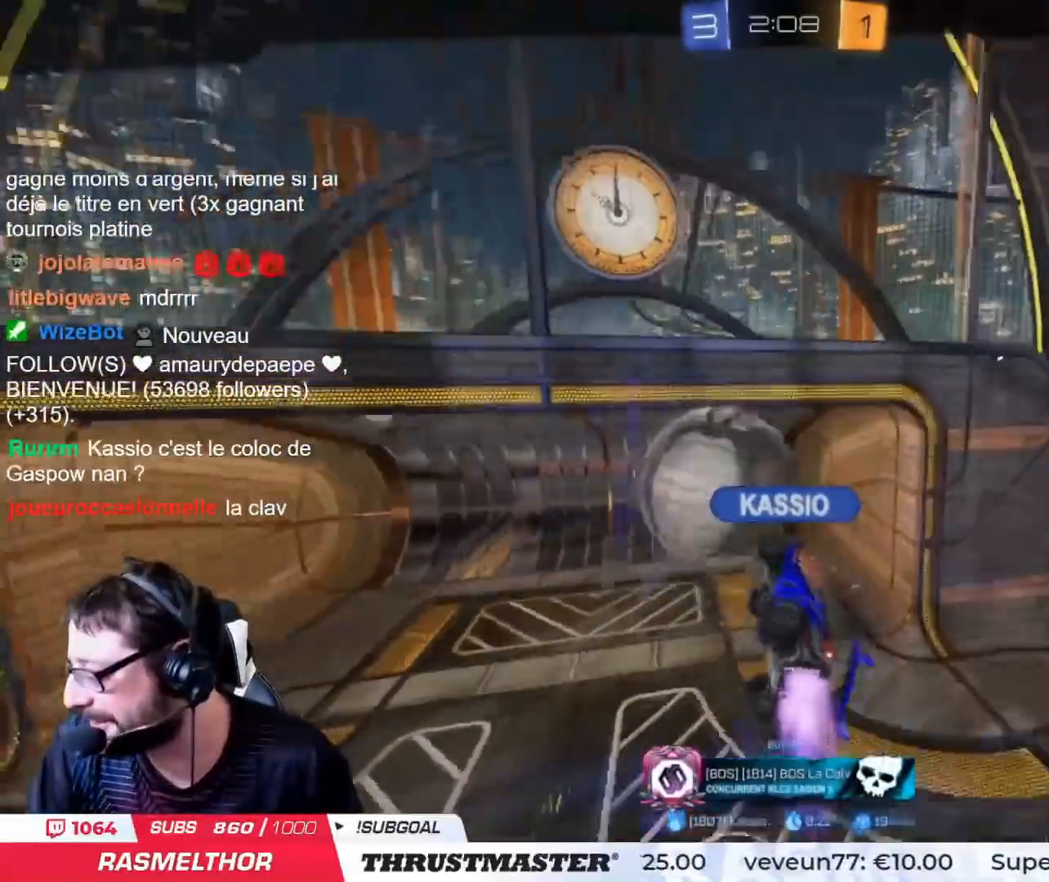
Gameplay with a controller (PlayStation layout); each line is a JSON object with the inputs held at the frame after it. "events" lists button and stick changes between this image and that frame as [ms after this image, input, new state], when the widget could be followed in between.
{"buttons": [], "left_stick": "center", "right_stick": "center", "events": []}
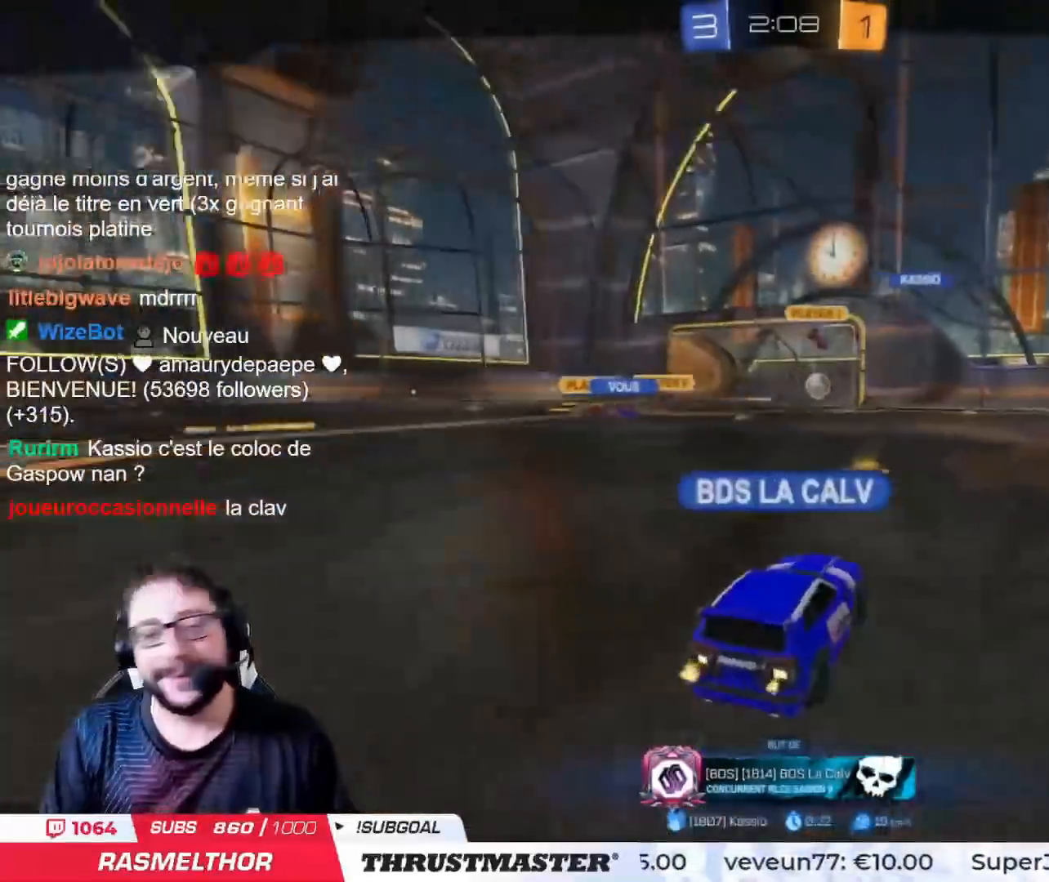
{"buttons": [], "left_stick": "center", "right_stick": "center", "events": []}
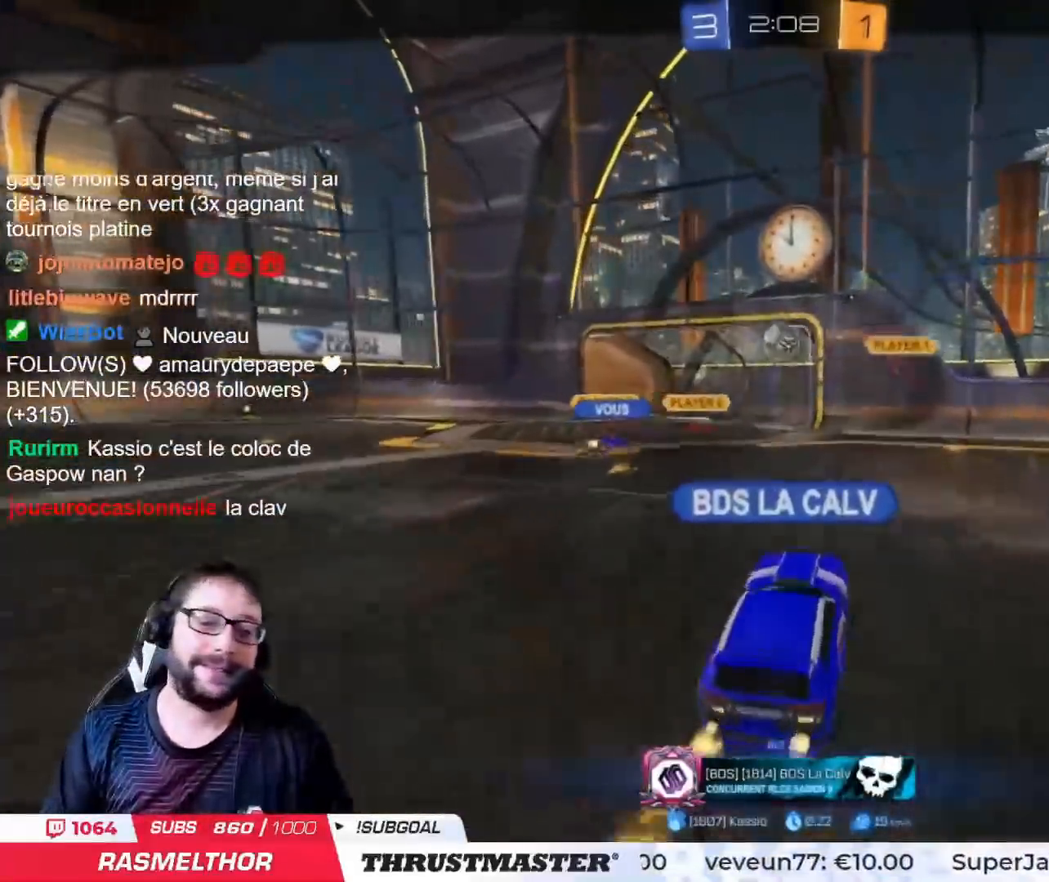
{"buttons": [], "left_stick": "center", "right_stick": "center", "events": []}
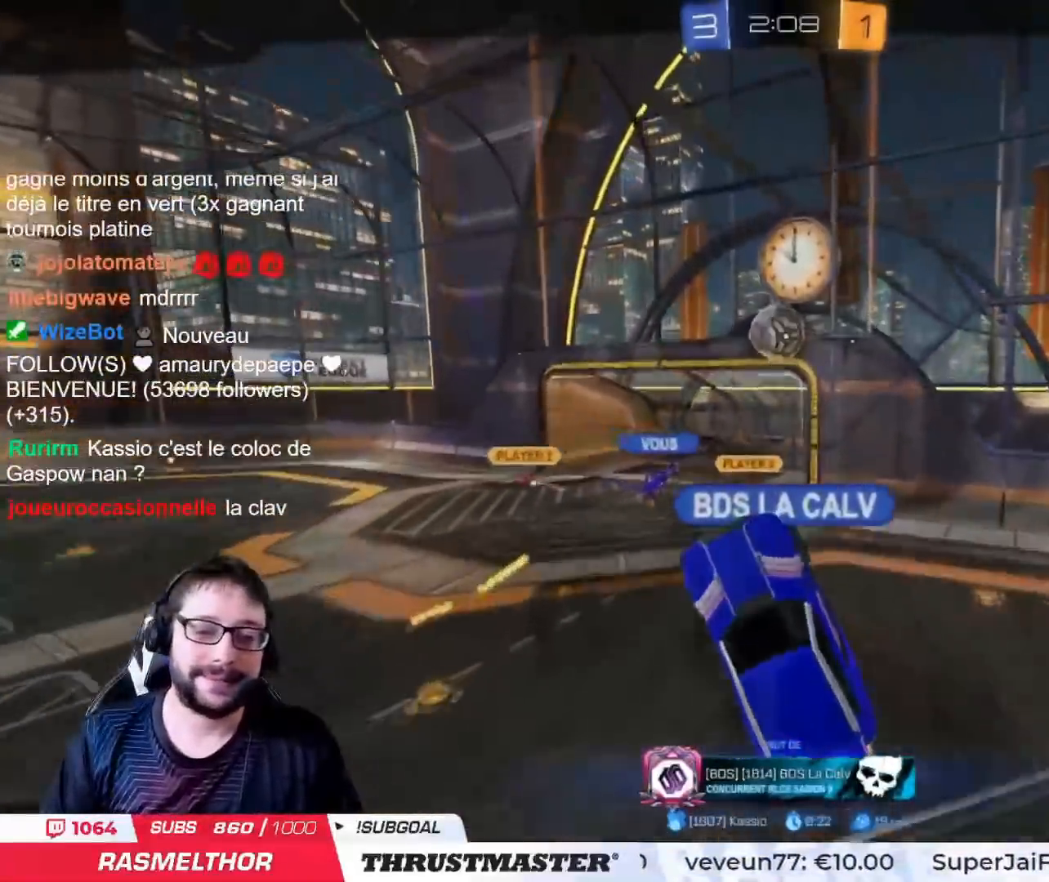
{"buttons": [], "left_stick": "center", "right_stick": "center", "events": []}
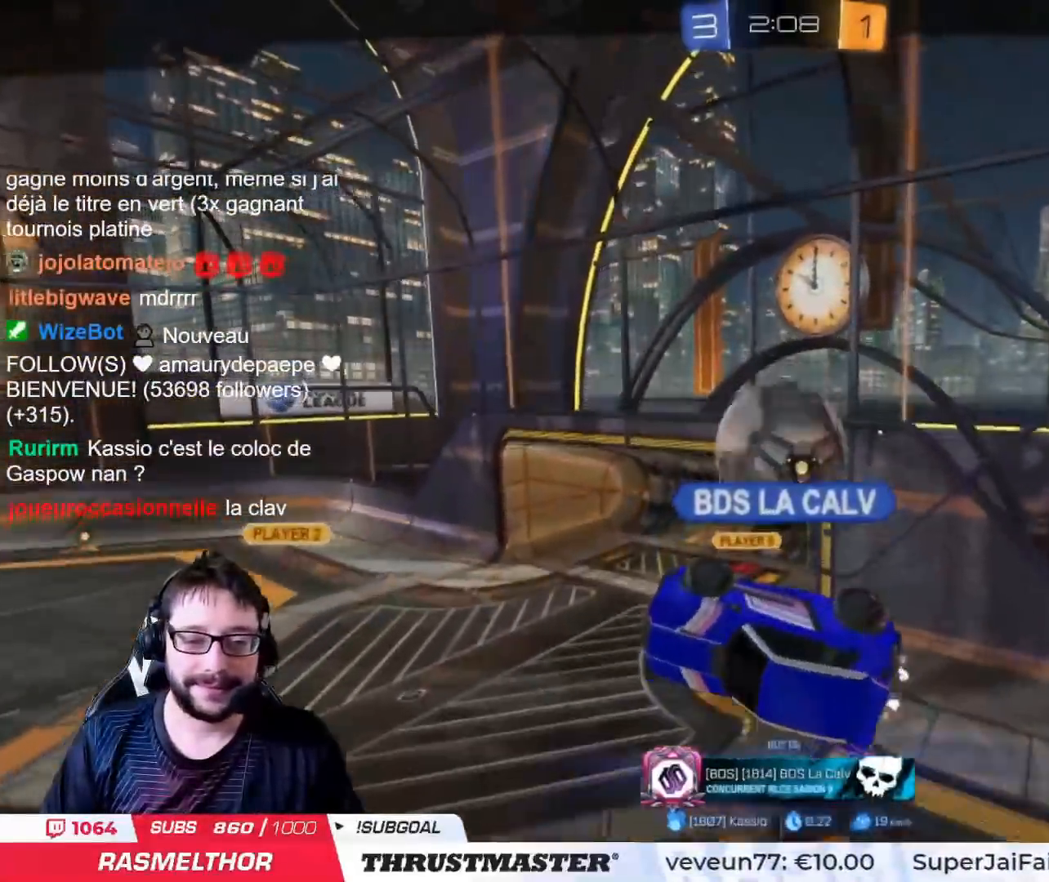
{"buttons": [], "left_stick": "center", "right_stick": "center", "events": []}
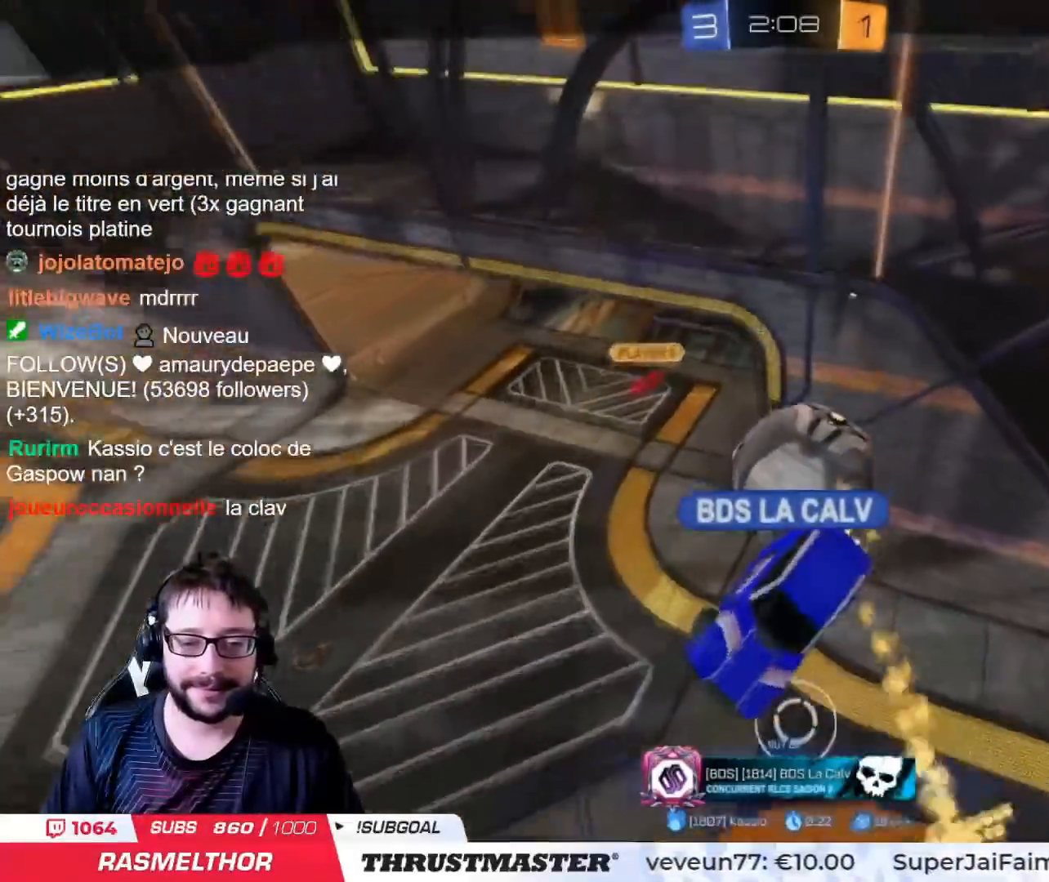
{"buttons": [], "left_stick": "center", "right_stick": "center", "events": []}
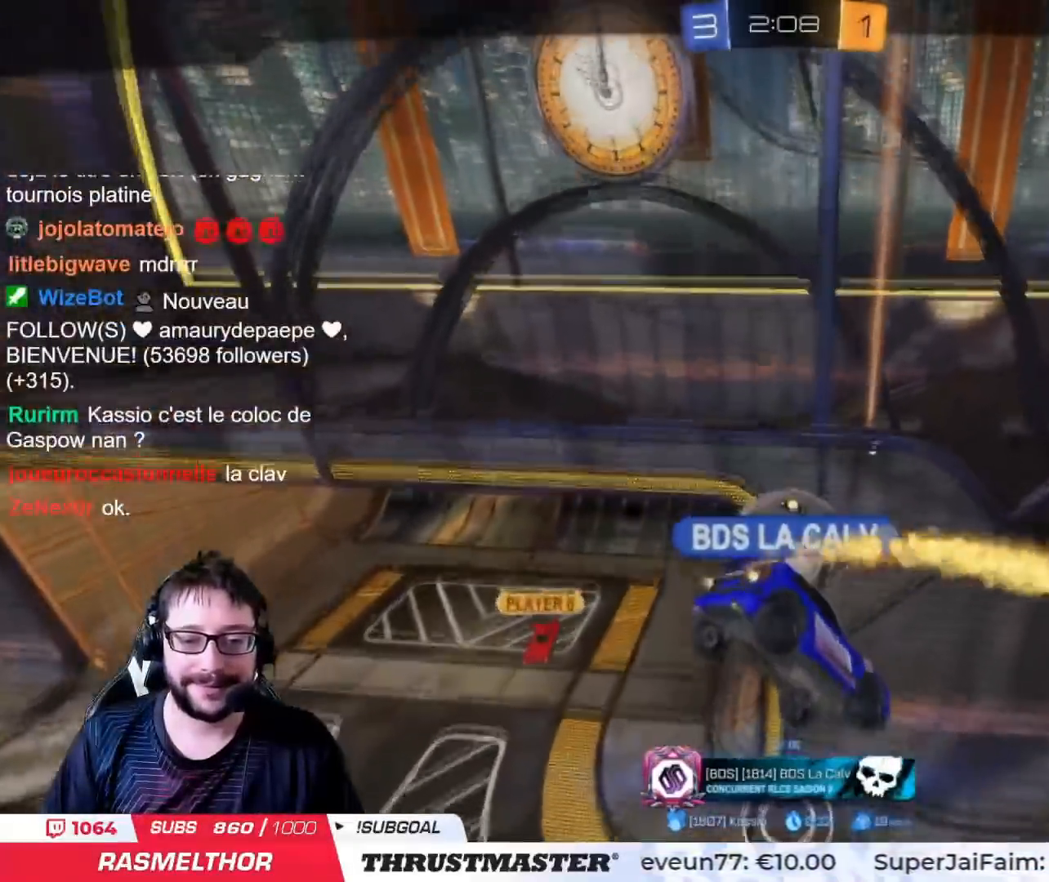
{"buttons": [], "left_stick": "center", "right_stick": "center", "events": []}
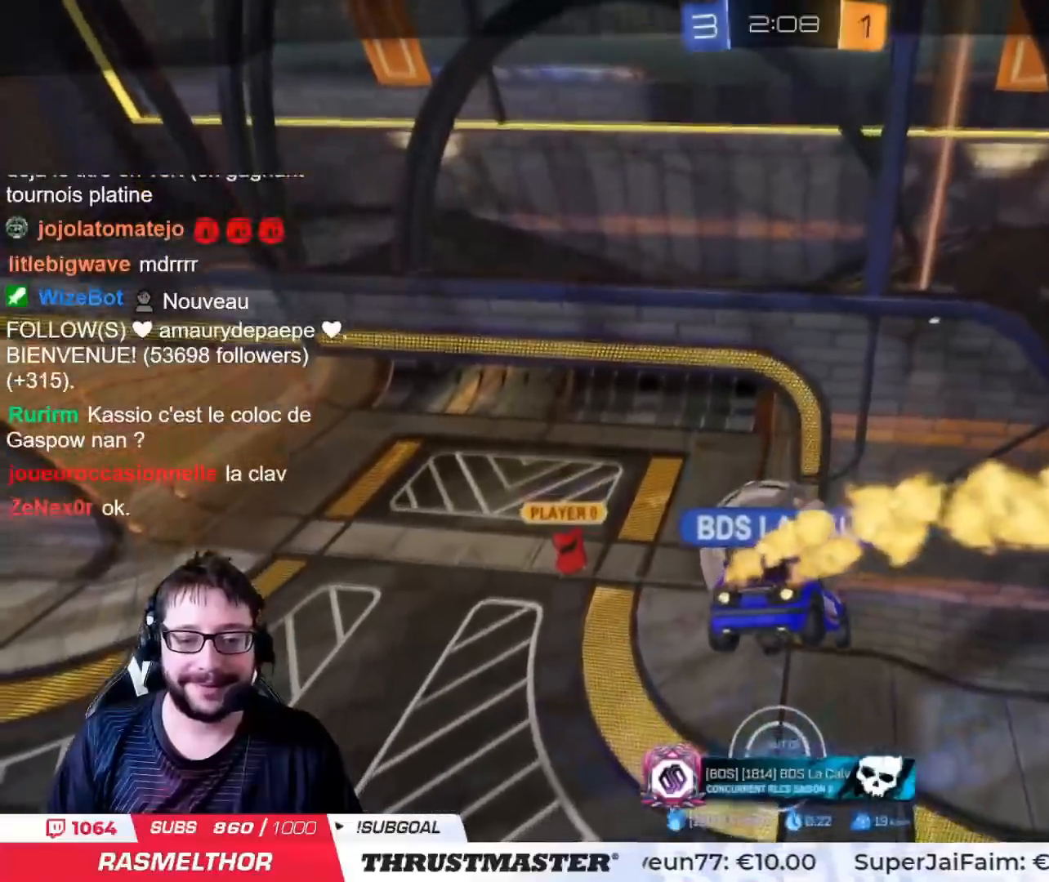
{"buttons": [], "left_stick": "center", "right_stick": "center", "events": []}
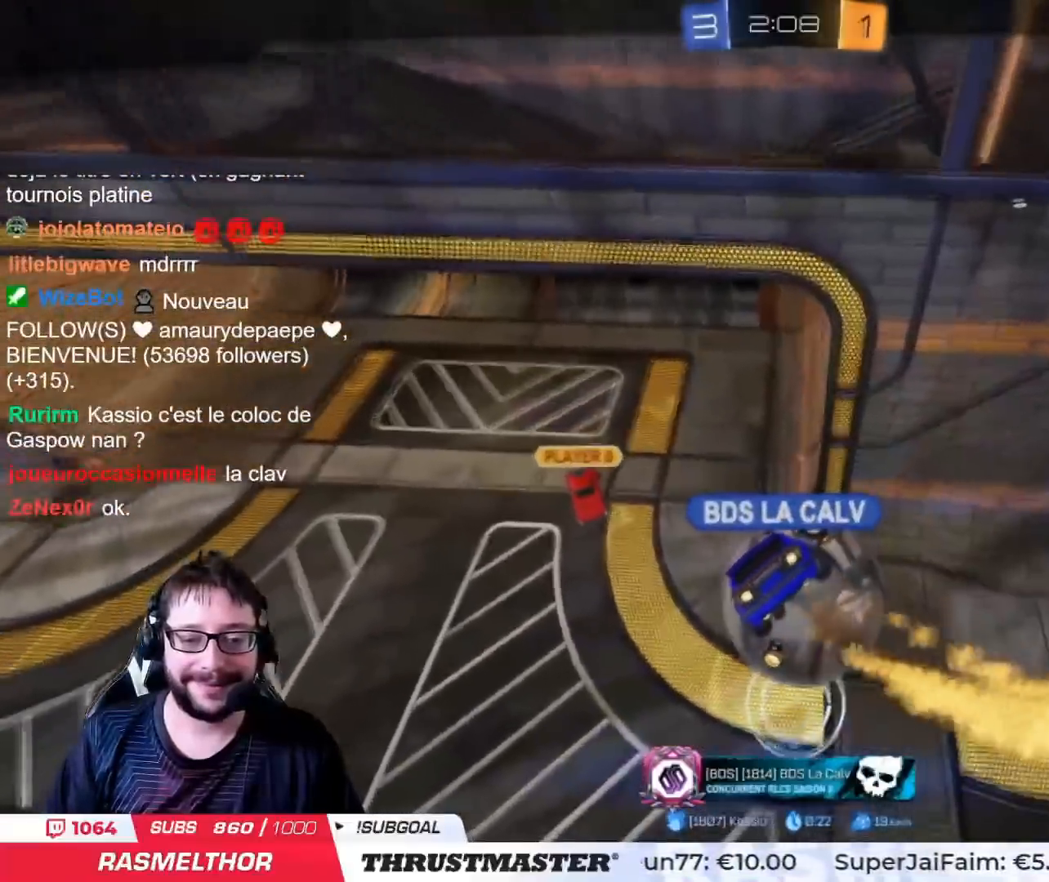
{"buttons": [], "left_stick": "center", "right_stick": "center", "events": []}
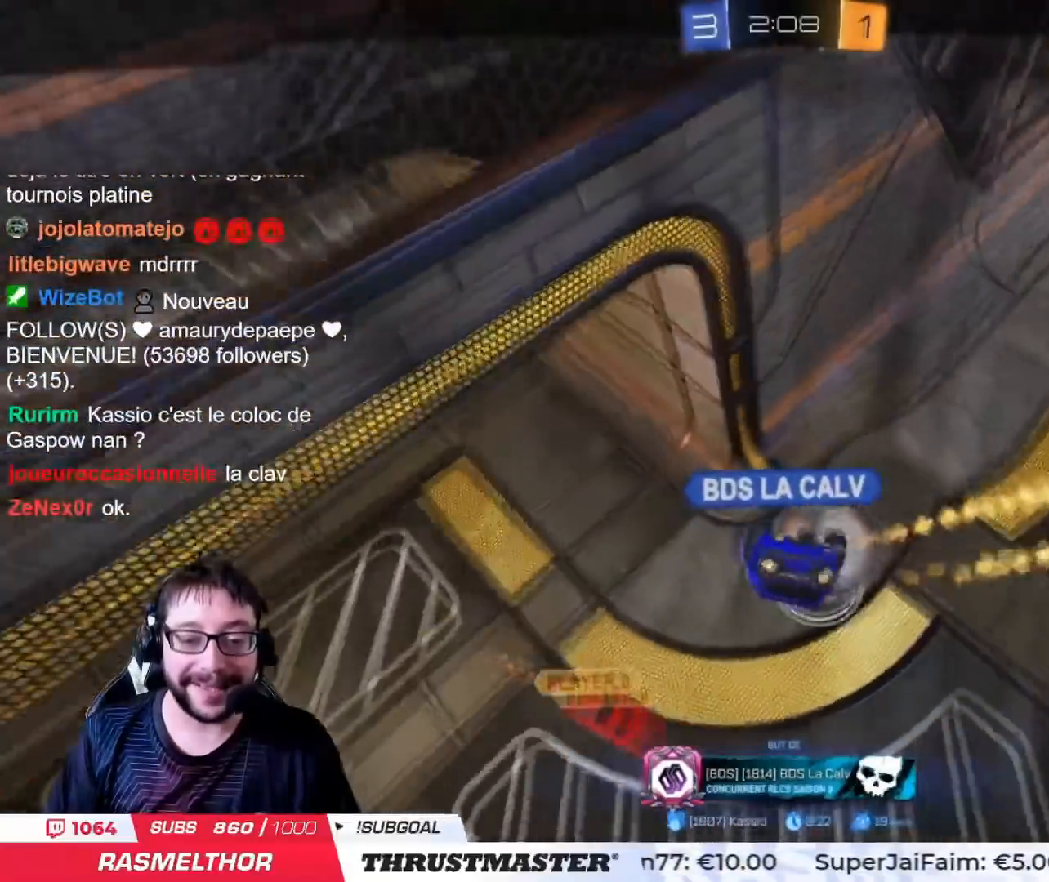
{"buttons": [], "left_stick": "center", "right_stick": "center", "events": []}
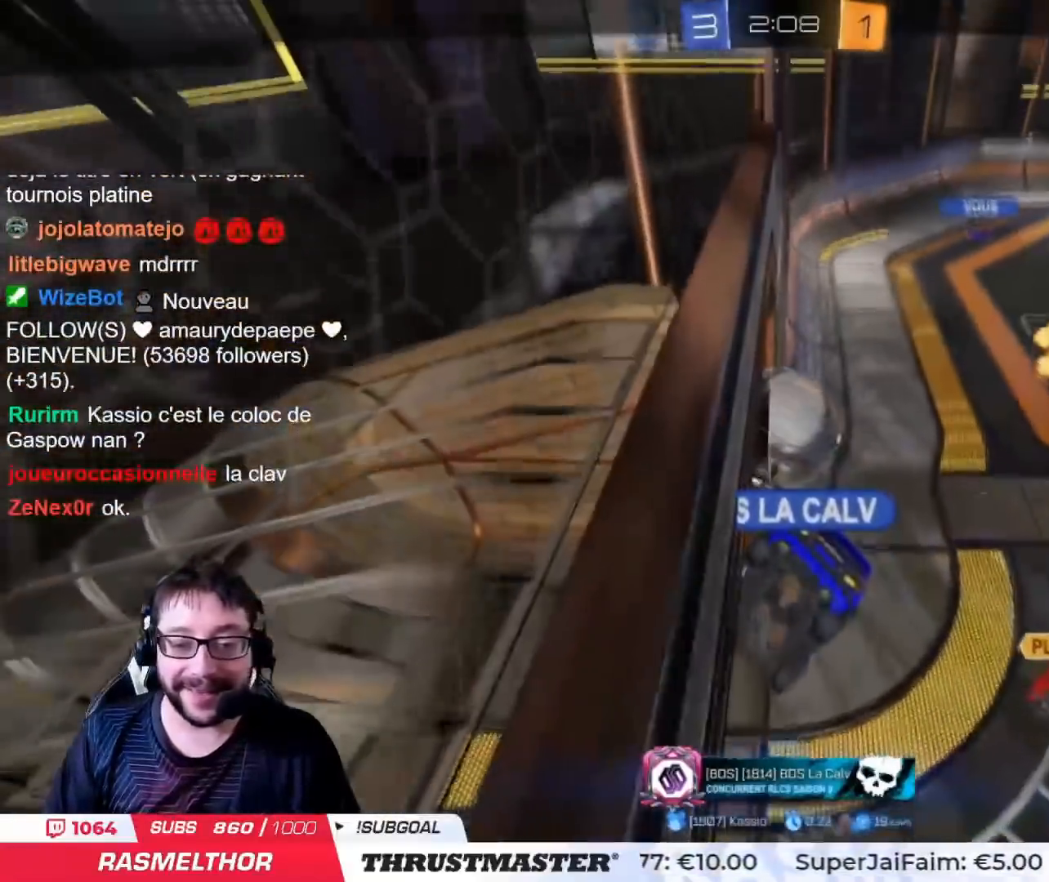
{"buttons": [], "left_stick": "center", "right_stick": "center", "events": [[317, "CROSS", "down"], [434, "CROSS", "up"]]}
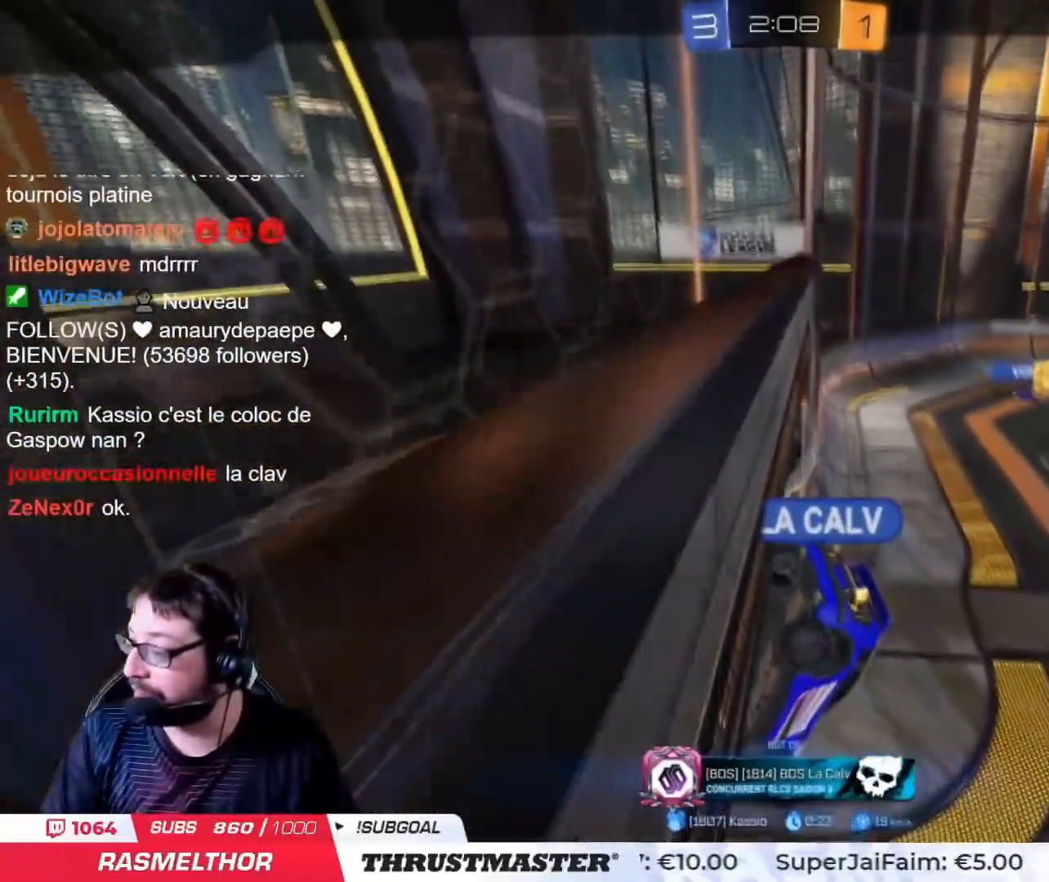
{"buttons": [], "left_stick": "center", "right_stick": "center", "events": [[183, "R2", "down"], [183, "TRIANGLE", "down"], [267, "TRIANGLE", "up"], [284, "R2", "up"]]}
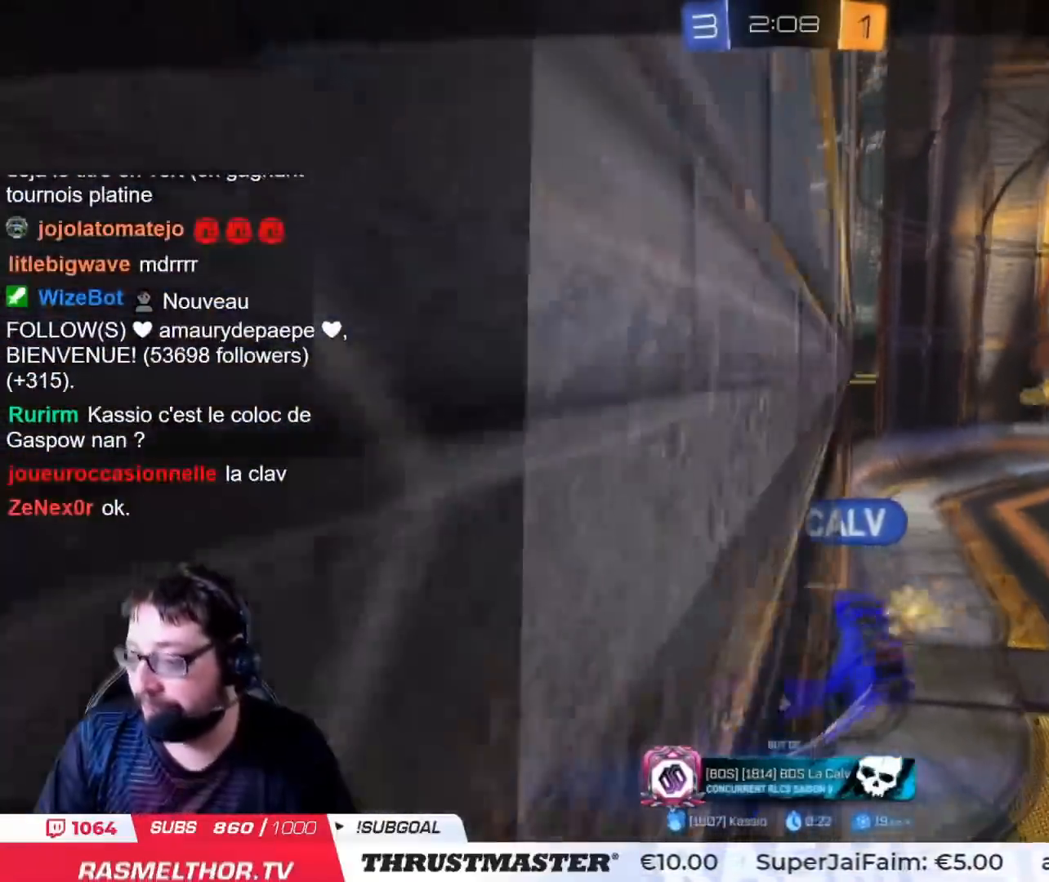
{"buttons": ["R2"], "left_stick": "center", "right_stick": "center", "events": [[51, "R2", "down"], [134, "right_stick", "right"], [334, "left_stick", "left"], [351, "right_stick", "center"], [484, "left_stick", "center"]]}
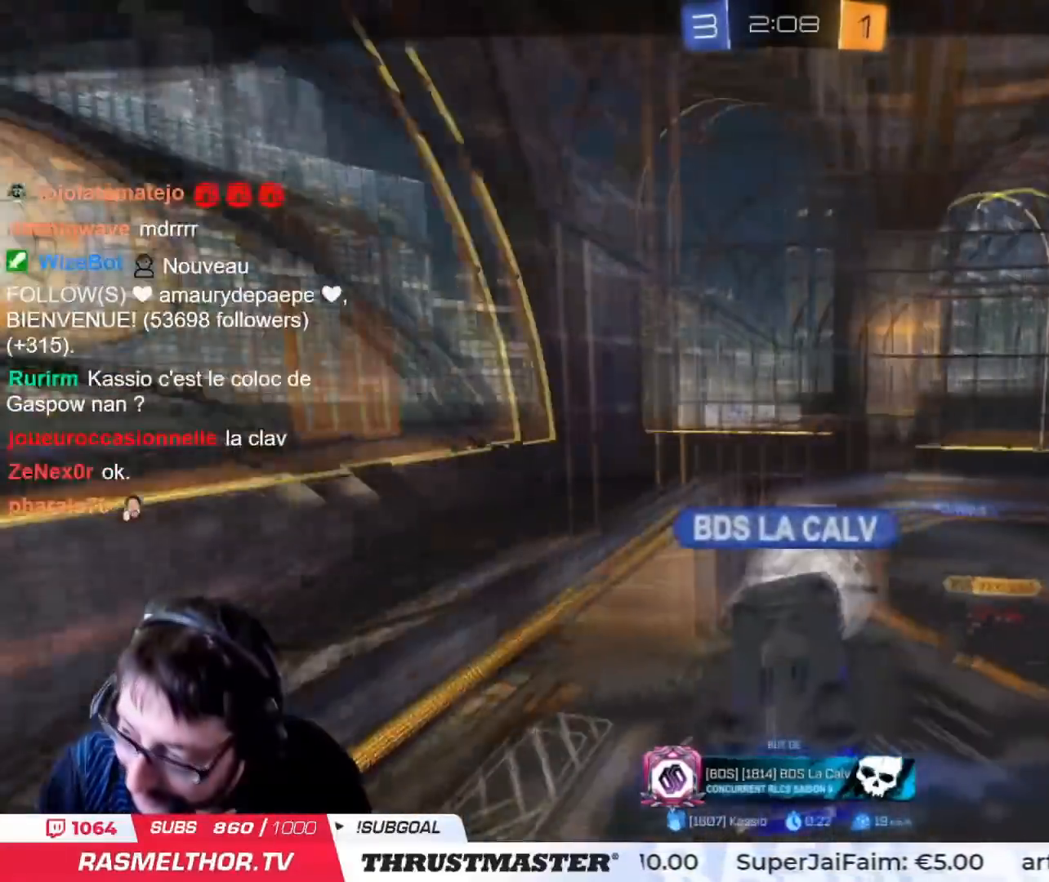
{"buttons": [], "left_stick": "center", "right_stick": "center", "events": [[167, "TRIANGLE", "down"], [267, "TRIANGLE", "up"], [367, "left_stick", "left"], [384, "R2", "up"], [500, "left_stick", "center"]]}
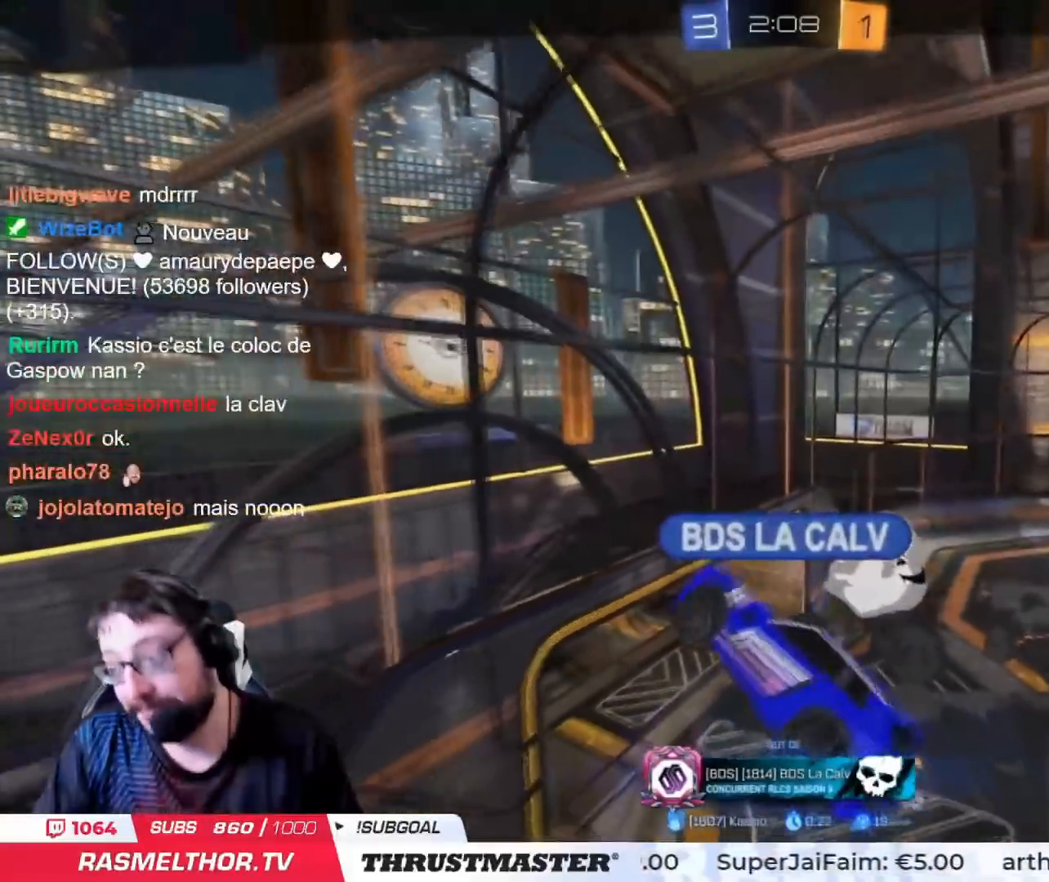
{"buttons": ["R2"], "left_stick": "center", "right_stick": "center", "events": [[51, "R2", "down"], [151, "right_stick", "right"], [401, "right_stick", "center"]]}
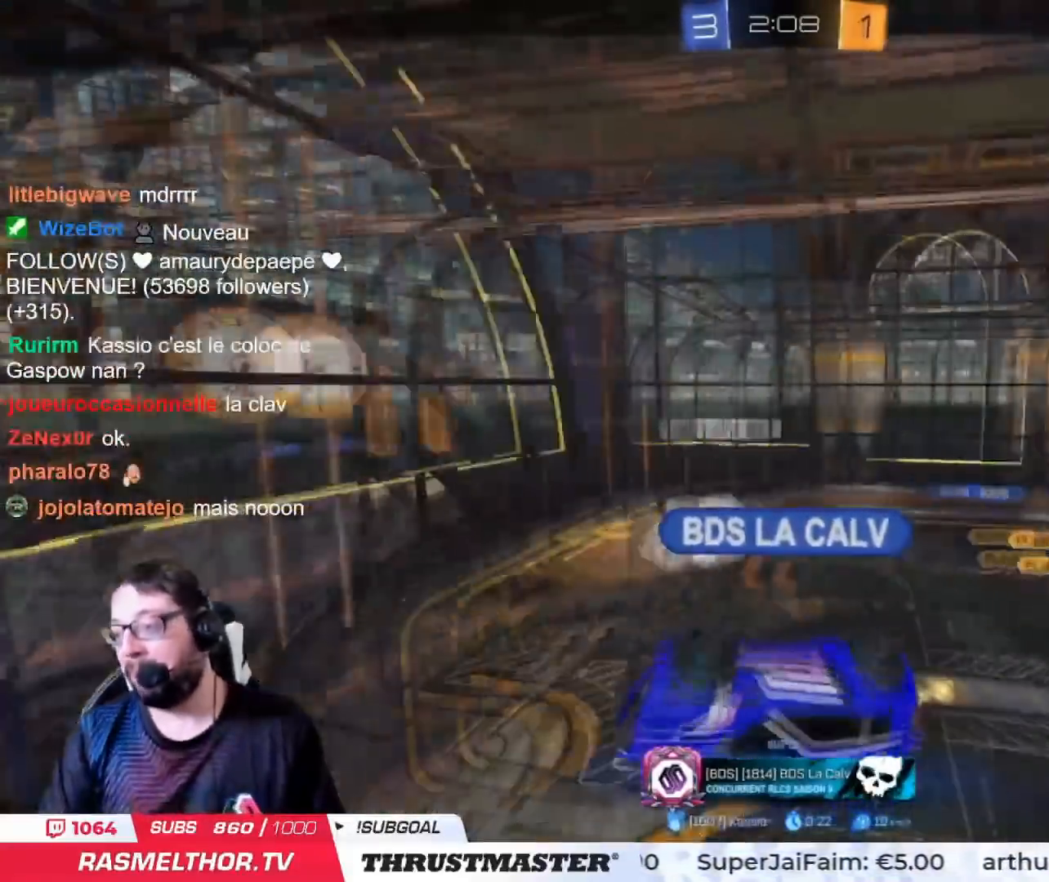
{"buttons": ["R2"], "left_stick": "center", "right_stick": "center", "events": [[217, "TRIANGLE", "down"], [317, "TRIANGLE", "up"]]}
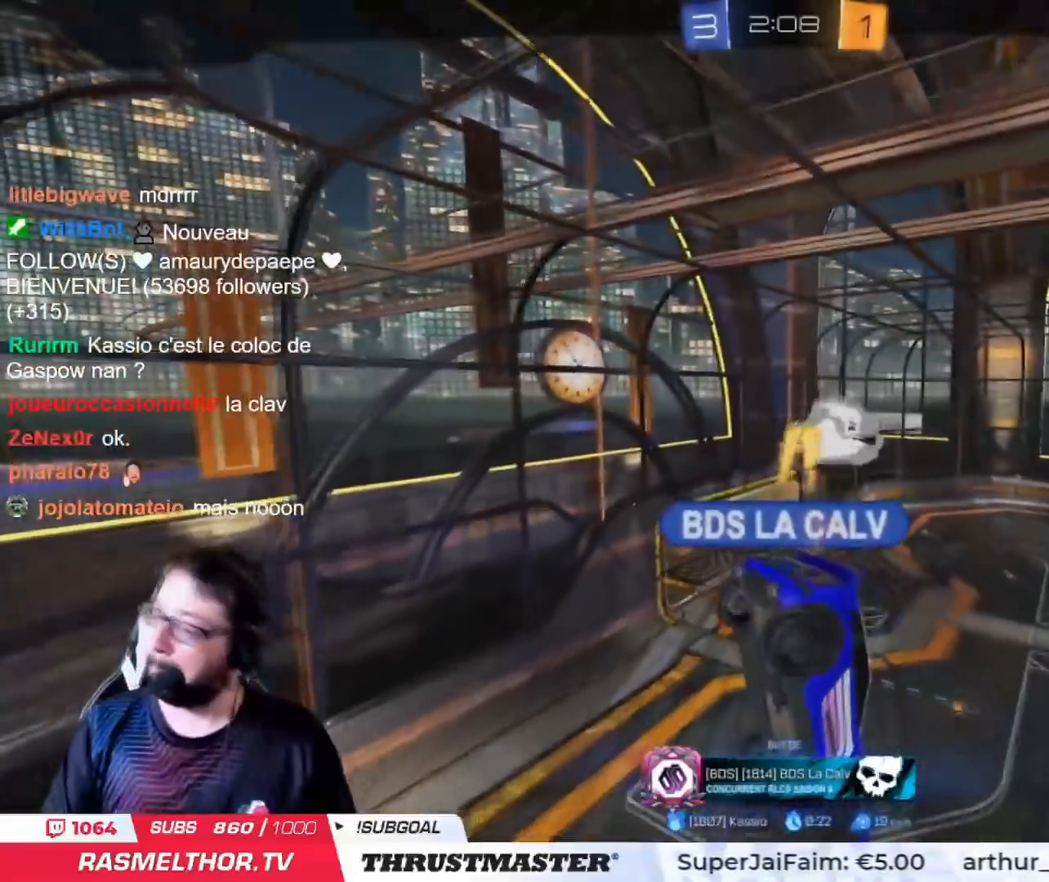
{"buttons": ["R2"], "left_stick": "center", "right_stick": "center", "events": [[267, "right_stick", "right"], [484, "right_stick", "center"]]}
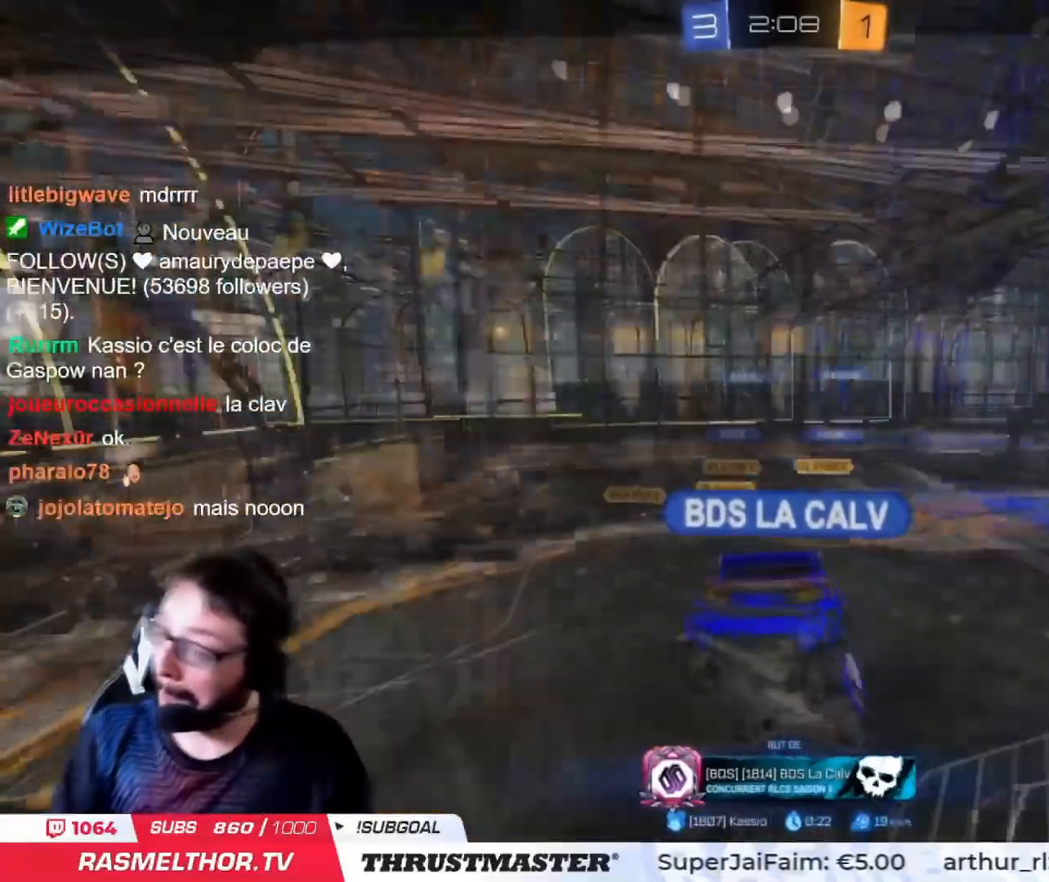
{"buttons": ["CIRCLE", "R2"], "left_stick": "center", "right_stick": "center", "events": [[150, "CIRCLE", "down"]]}
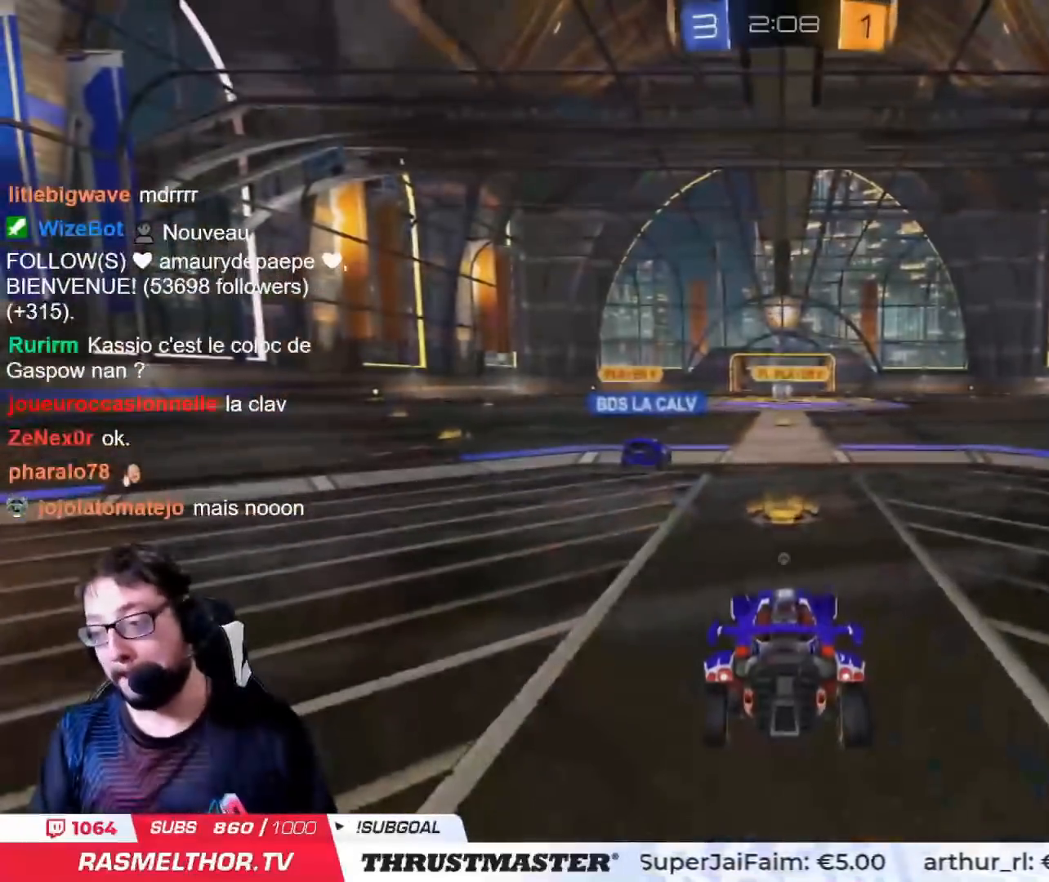
{"buttons": ["R2"], "left_stick": "center", "right_stick": "center", "events": [[17, "TRIANGLE", "down"], [117, "CIRCLE", "up"], [117, "TRIANGLE", "up"]]}
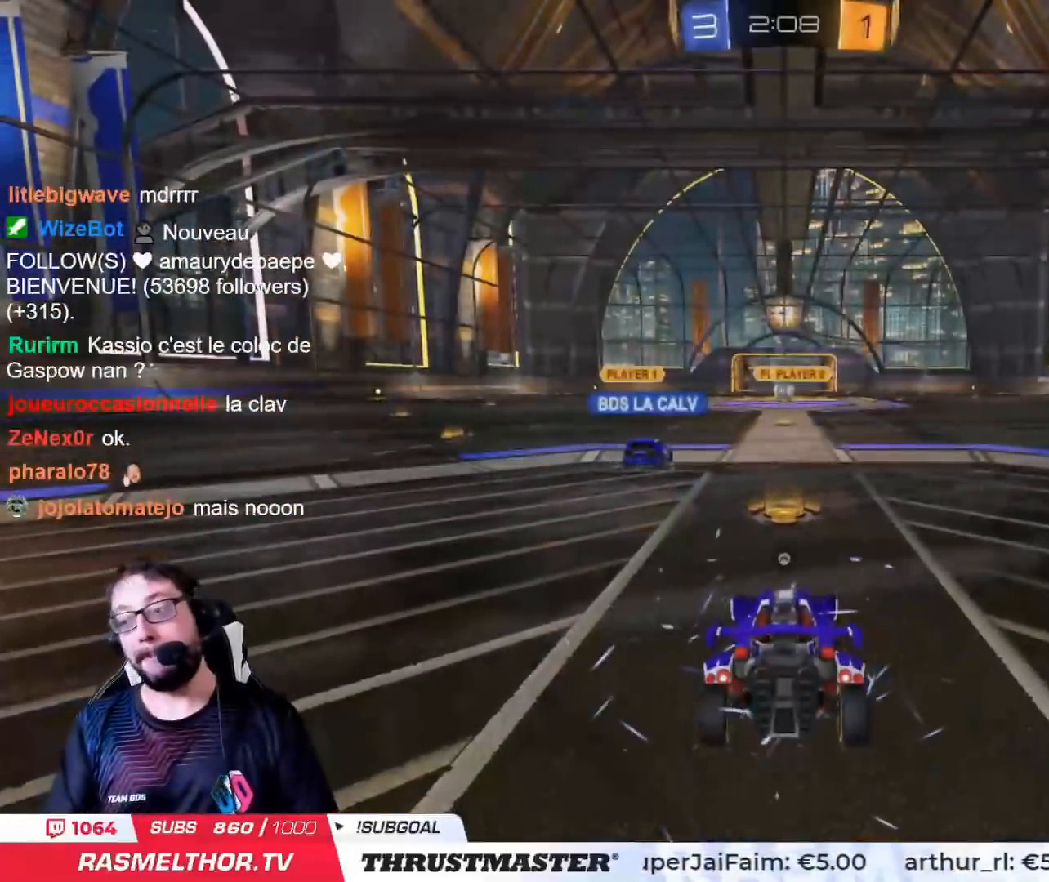
{"buttons": ["R2"], "left_stick": "center", "right_stick": "center", "events": [[100, "TRIANGLE", "down"], [167, "TRIANGLE", "up"]]}
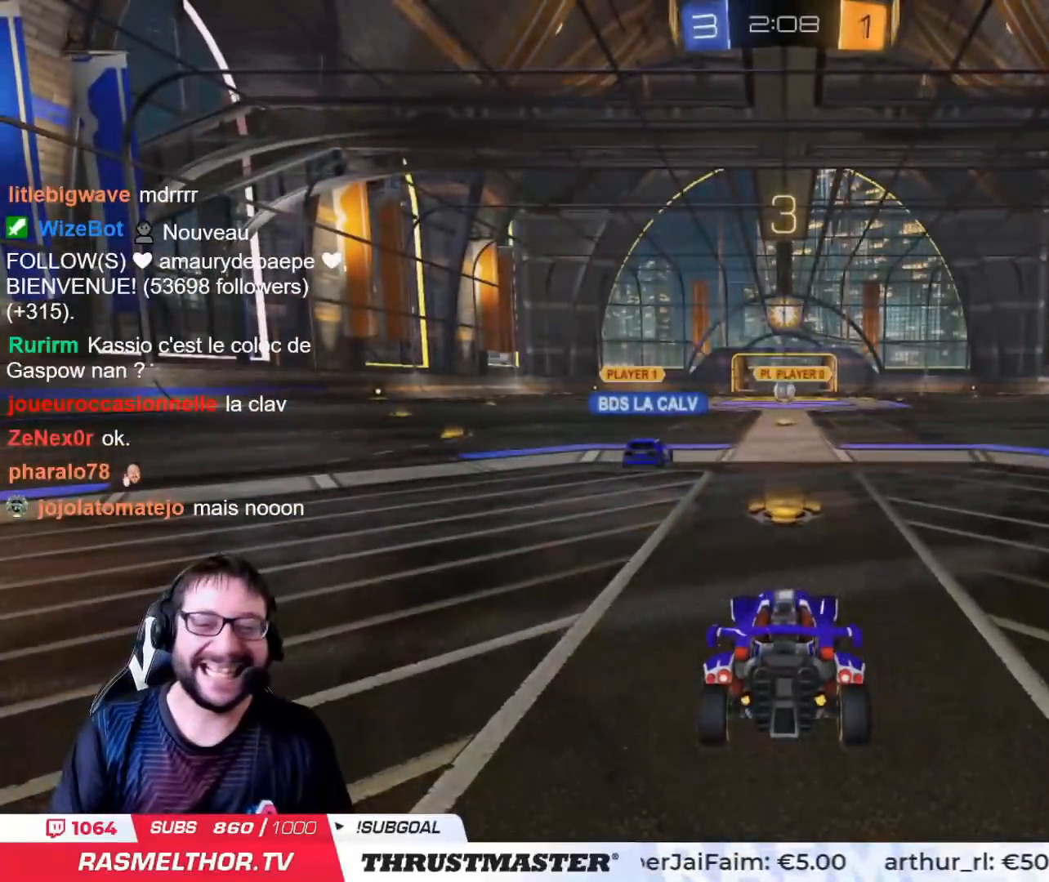
{"buttons": ["CIRCLE", "R2"], "left_stick": "center", "right_stick": "center", "events": [[401, "CIRCLE", "down"]]}
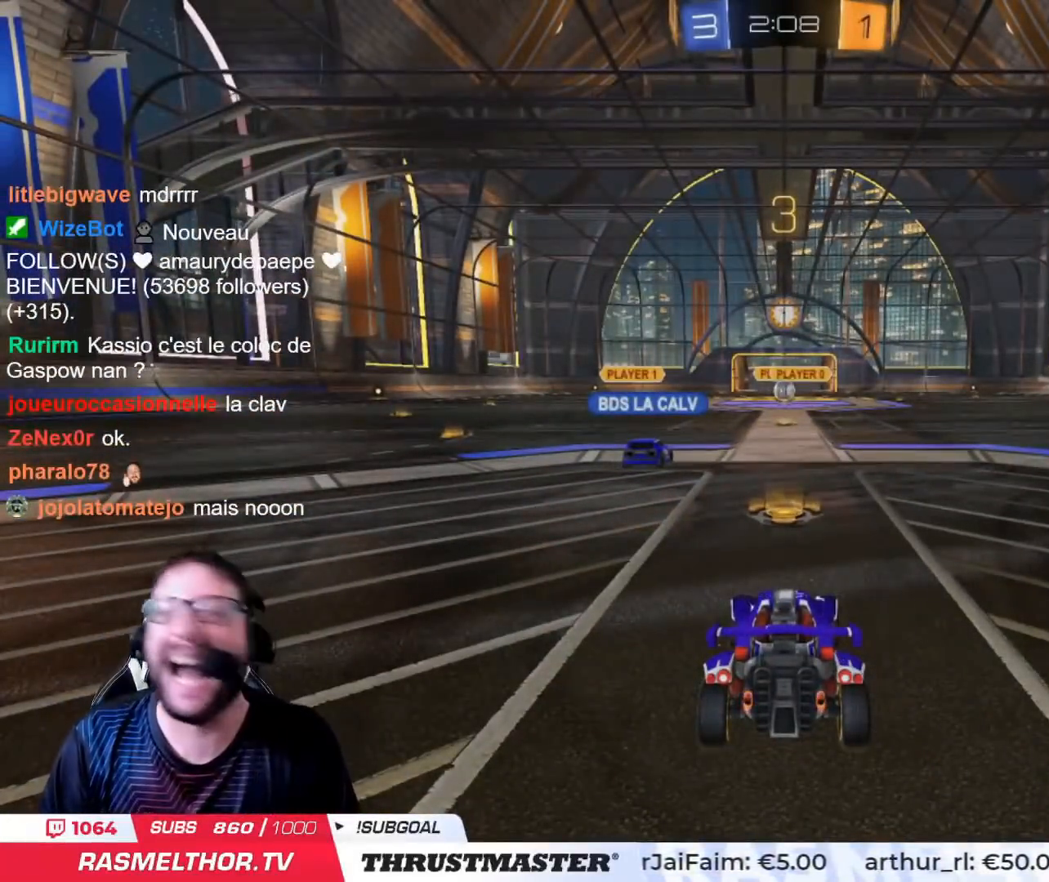
{"buttons": ["CIRCLE", "R2"], "left_stick": "center", "right_stick": "center", "events": []}
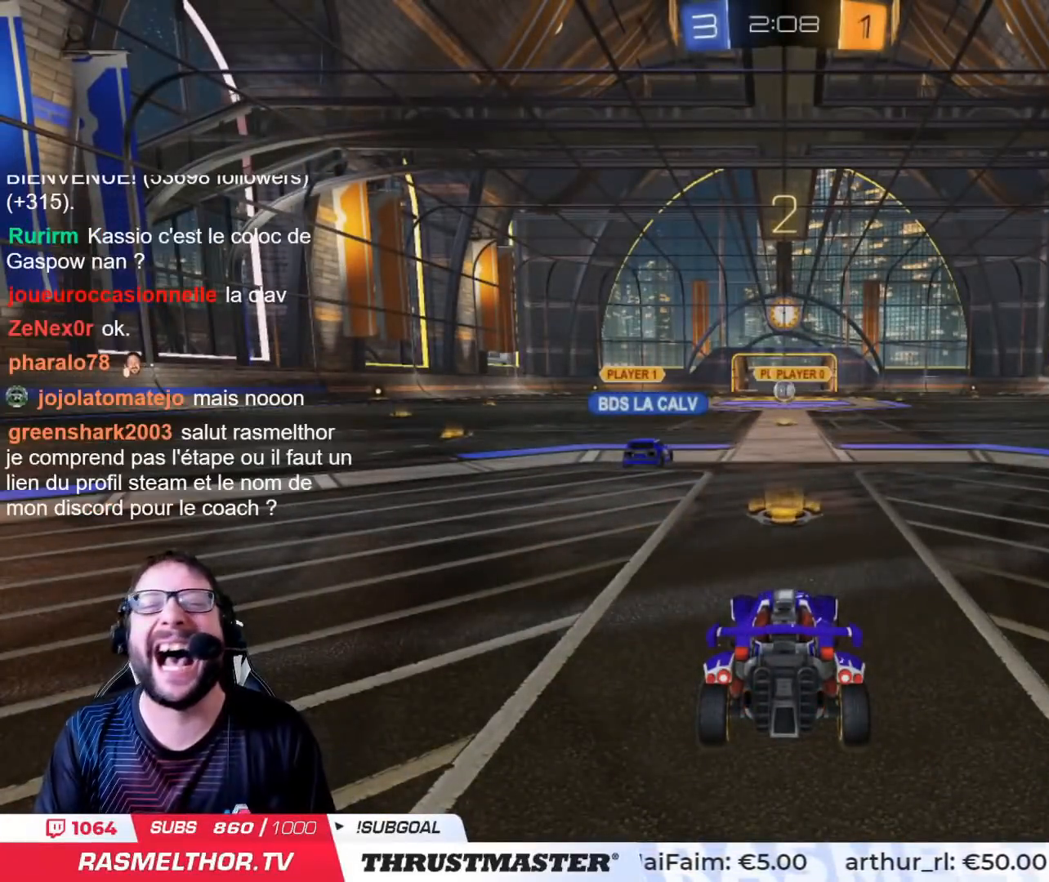
{"buttons": ["CIRCLE", "R2"], "left_stick": "center", "right_stick": "center", "events": []}
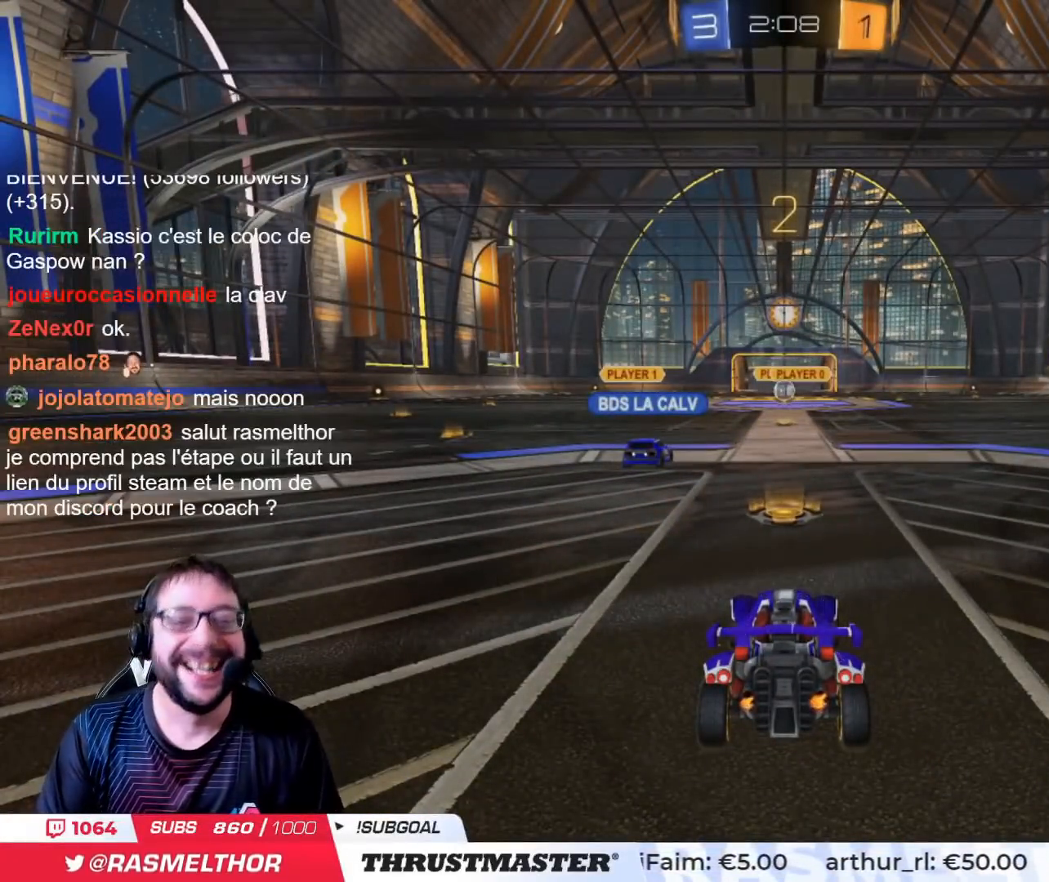
{"buttons": ["CIRCLE", "R2"], "left_stick": "center", "right_stick": "center", "events": []}
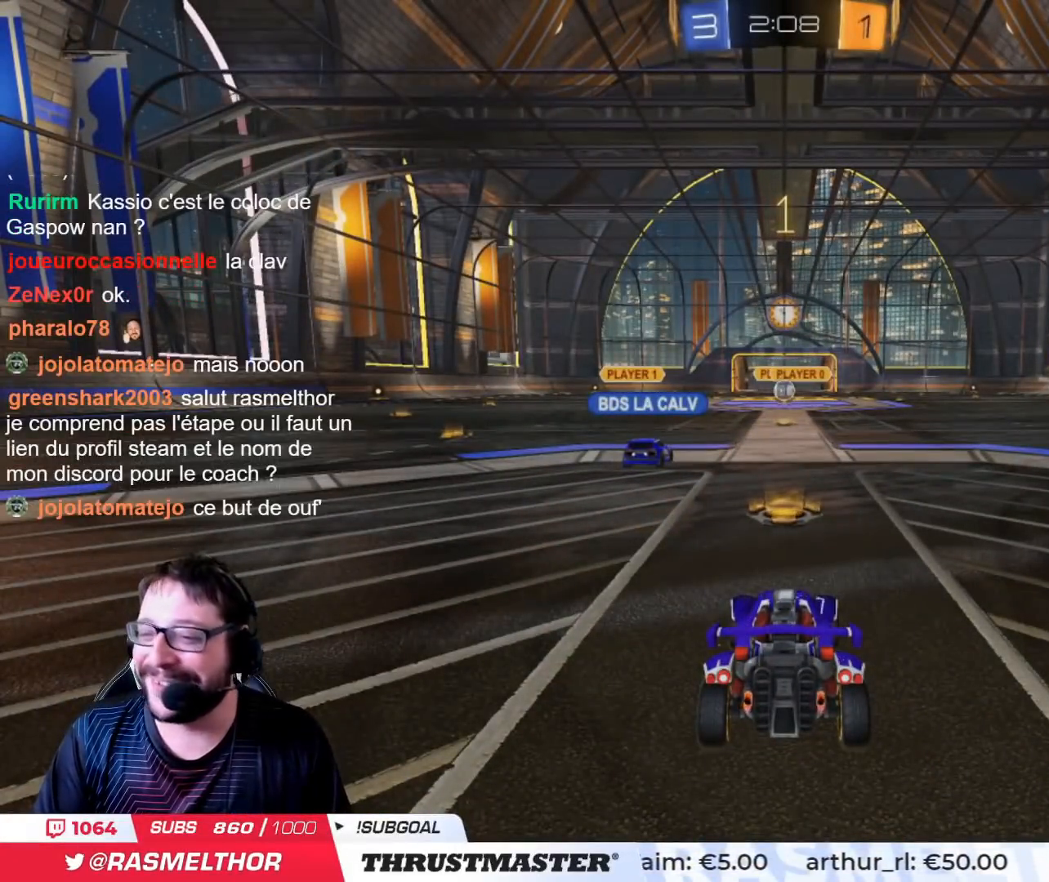
{"buttons": ["CIRCLE", "R2"], "left_stick": "center", "right_stick": "center", "events": []}
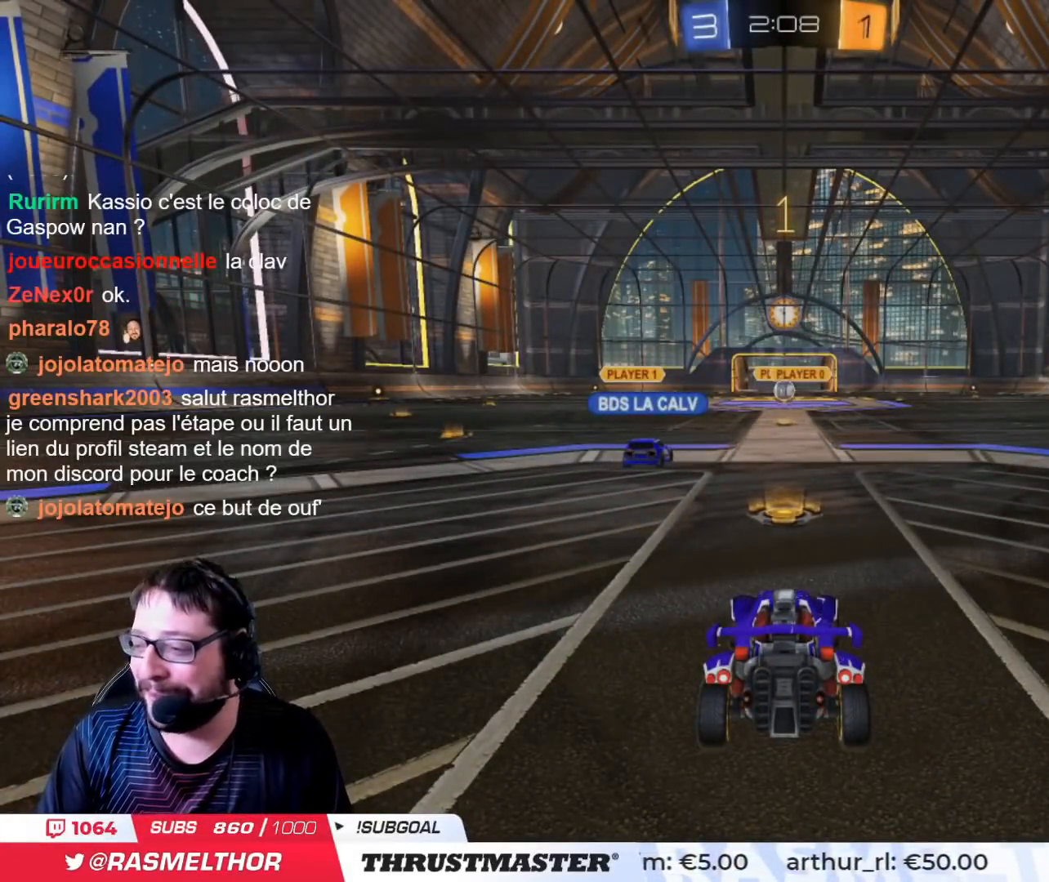
{"buttons": ["CIRCLE", "R2"], "left_stick": "center", "right_stick": "center", "events": []}
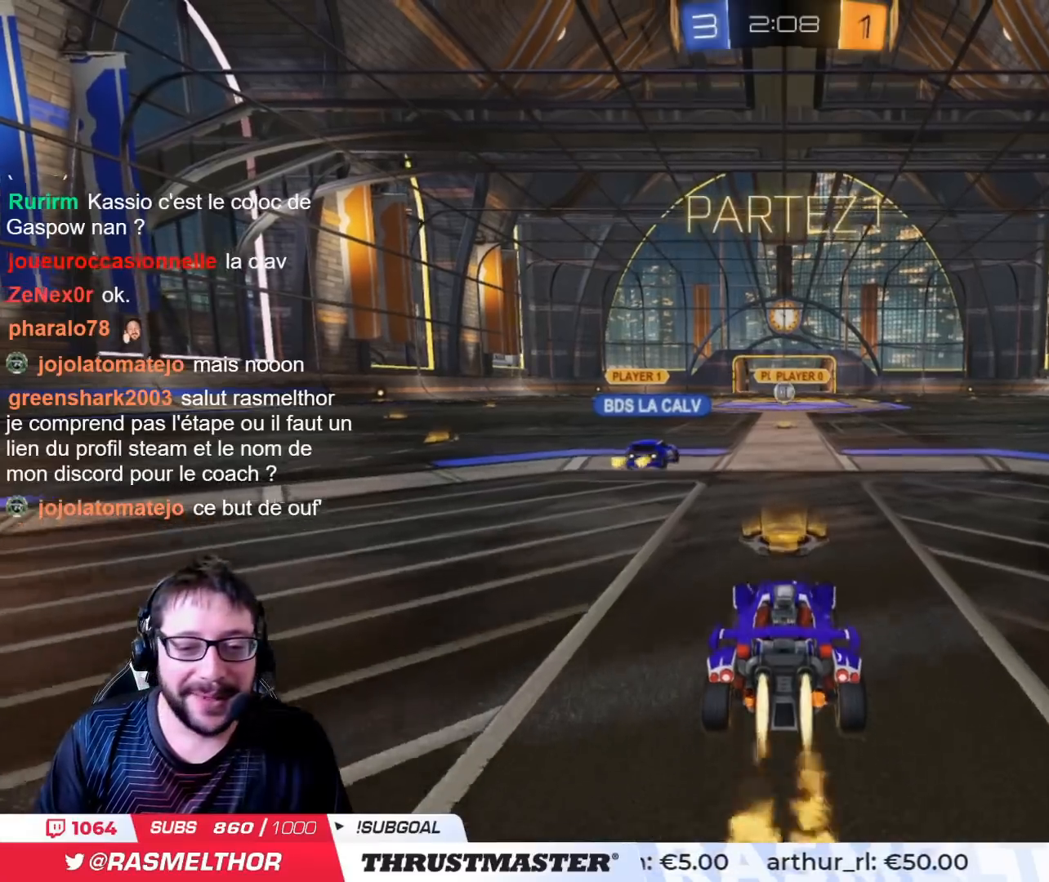
{"buttons": ["CIRCLE", "R2"], "left_stick": "right", "right_stick": "center", "events": [[34, "left_stick", "right"], [84, "L2", "down"], [101, "TRIANGLE", "down"], [167, "L2", "up"], [217, "TRIANGLE", "up"]]}